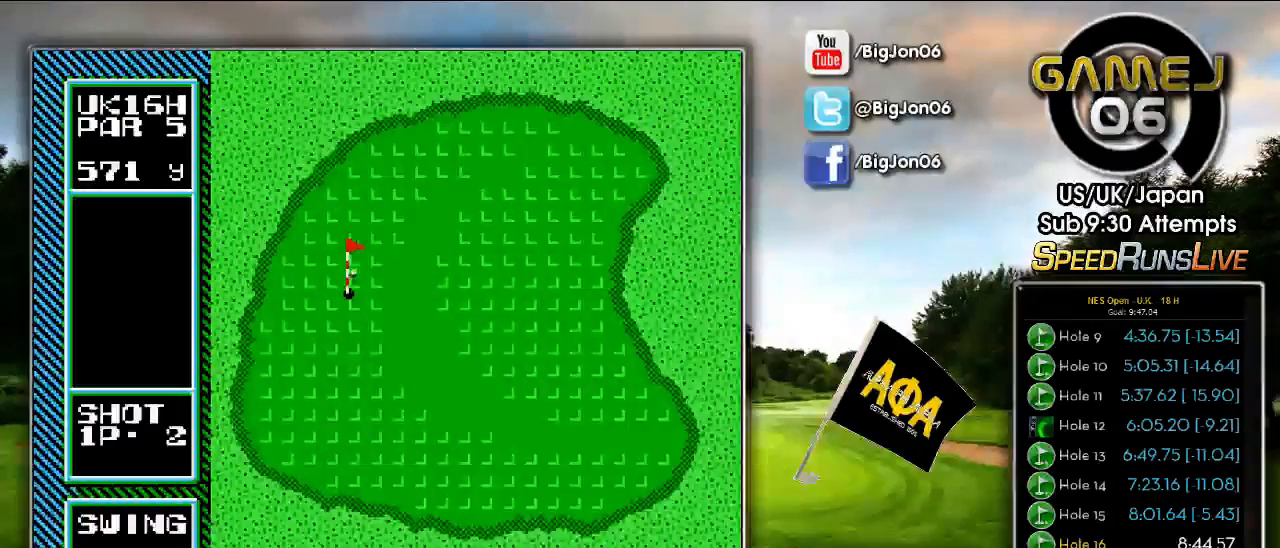
Gameplay with a controller (Nintendo layout); each line is a JSON object with the inputs held at the frame after it. "events" lists button and stick changes between this image and that frame as [ms after this image, input, new state], when the widget could be followed in between. Not read: L3 R3.
{"buttons": [], "events": []}
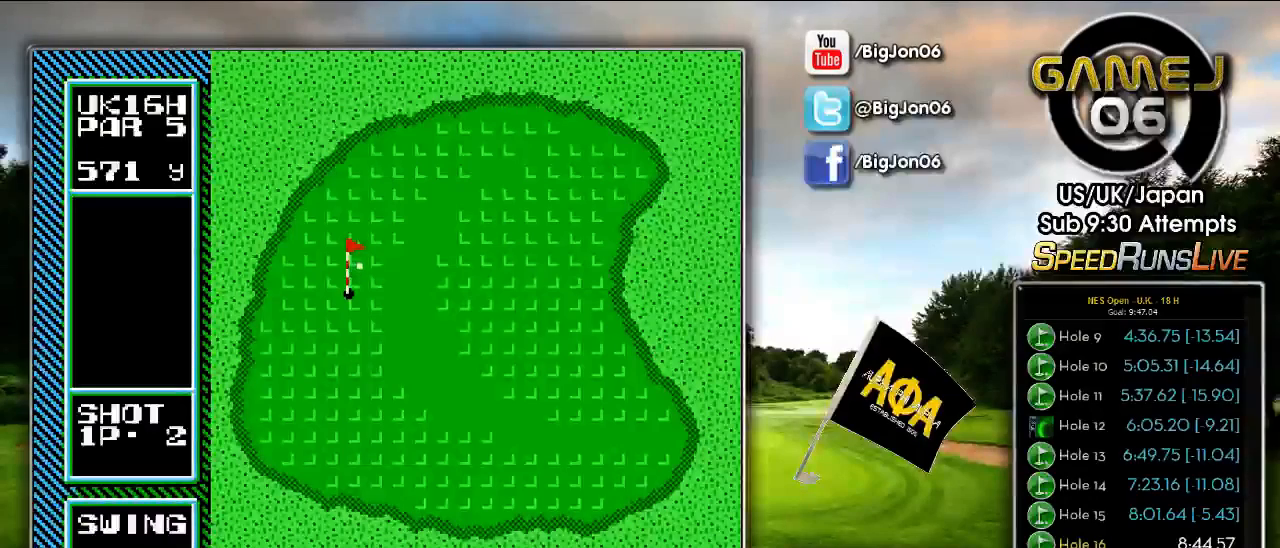
{"buttons": [], "events": []}
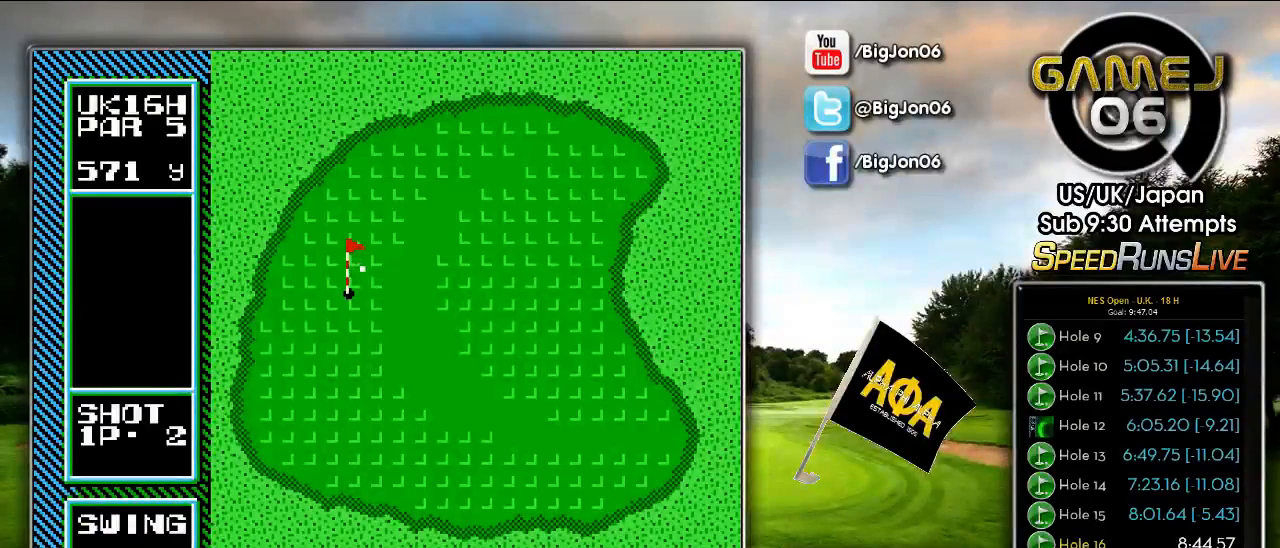
{"buttons": [], "events": []}
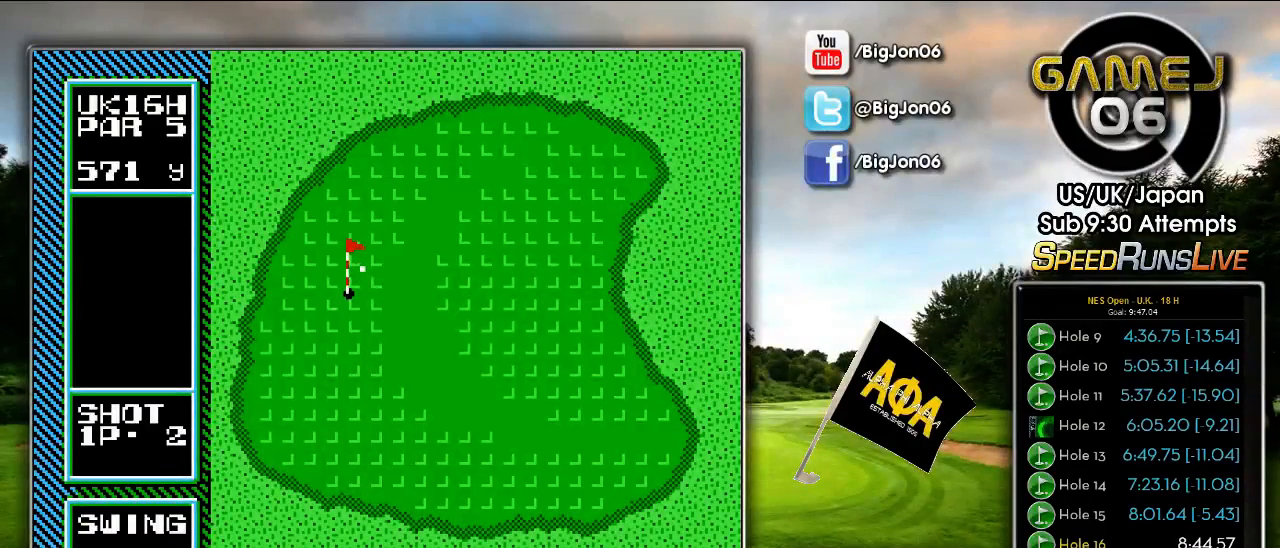
{"buttons": [], "events": []}
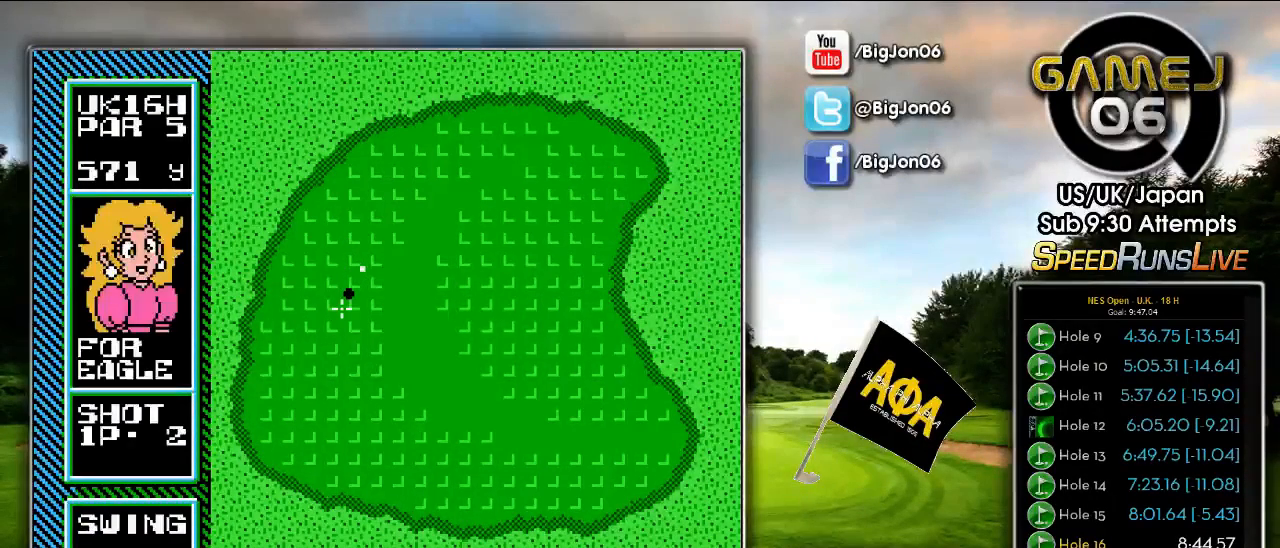
{"buttons": ["A"], "events": [[133, "DPAD_UP", "down"], [200, "DPAD_UP", "up"], [267, "A", "down"], [350, "A", "up"], [433, "A", "down"]]}
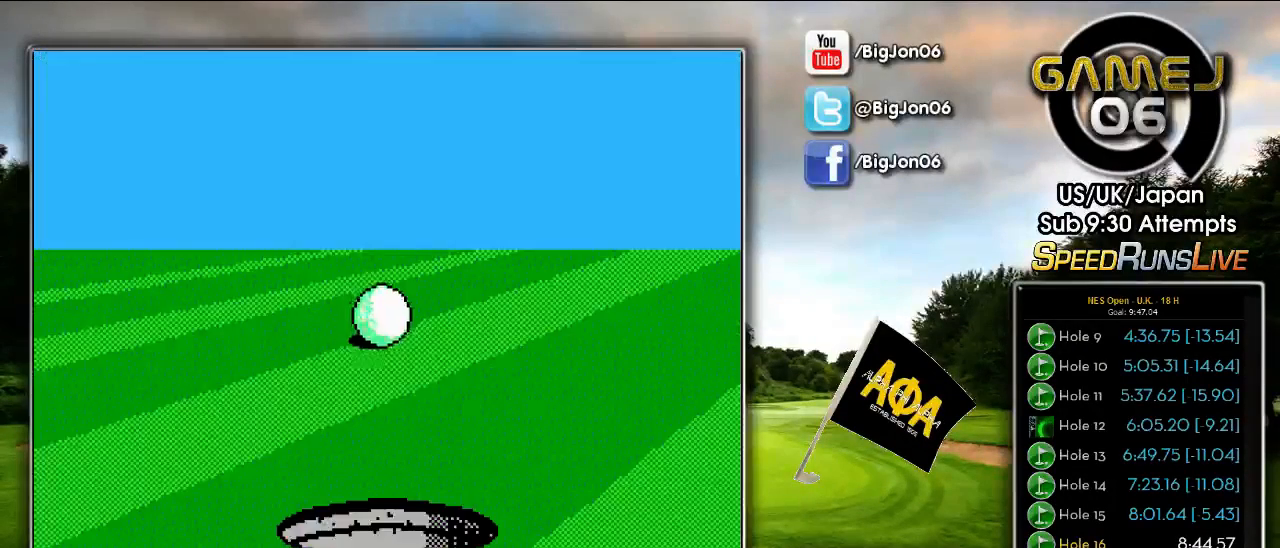
{"buttons": ["A"], "events": []}
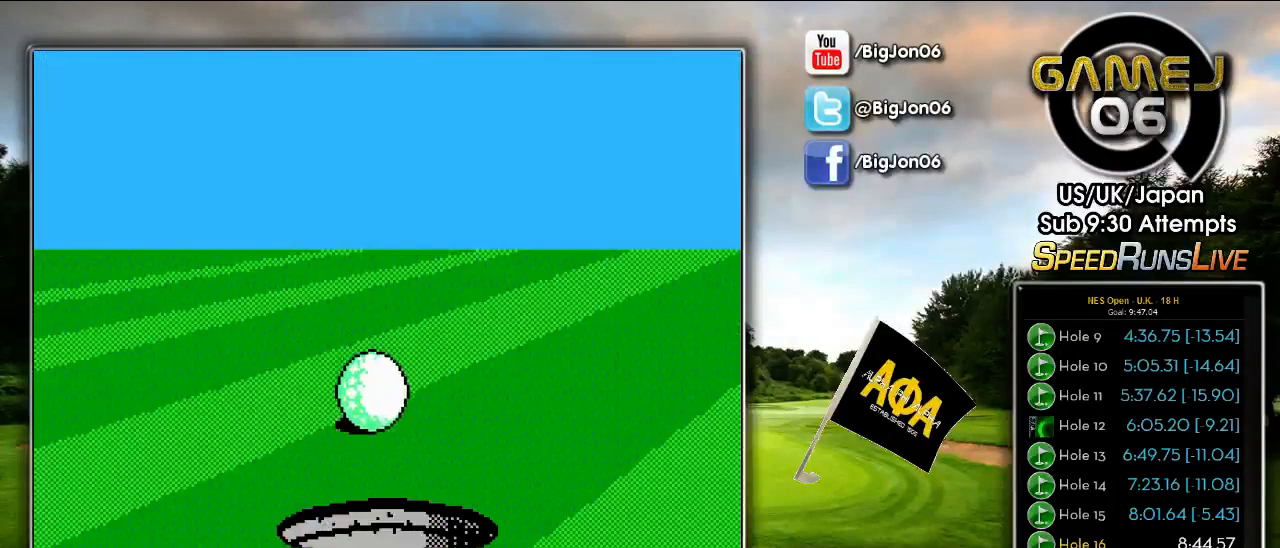
{"buttons": [], "events": [[500, "A", "up"]]}
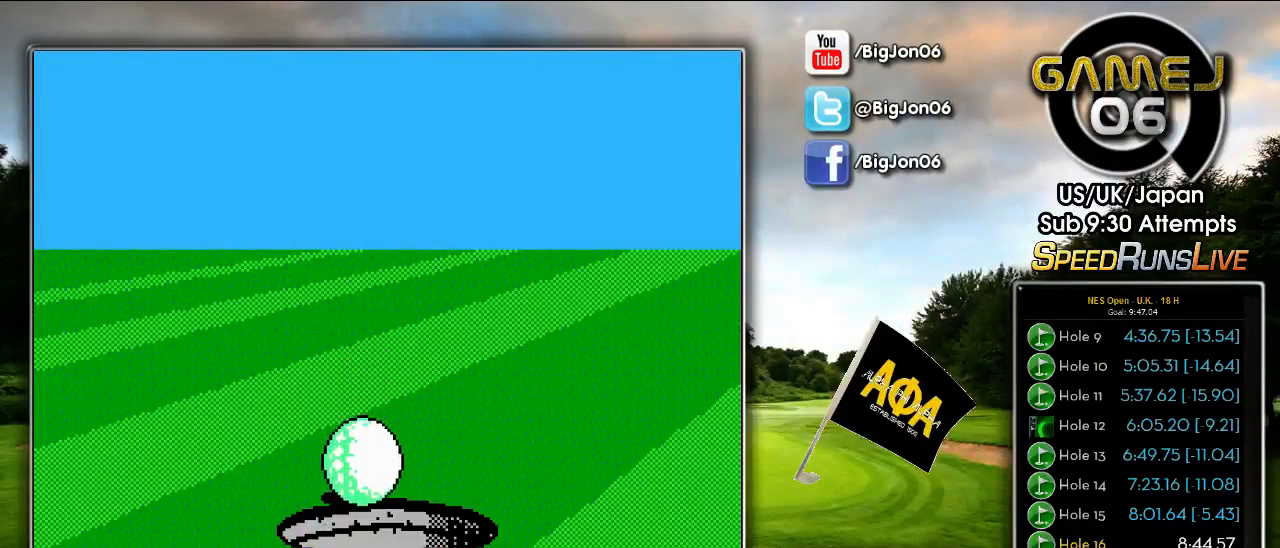
{"buttons": [], "events": []}
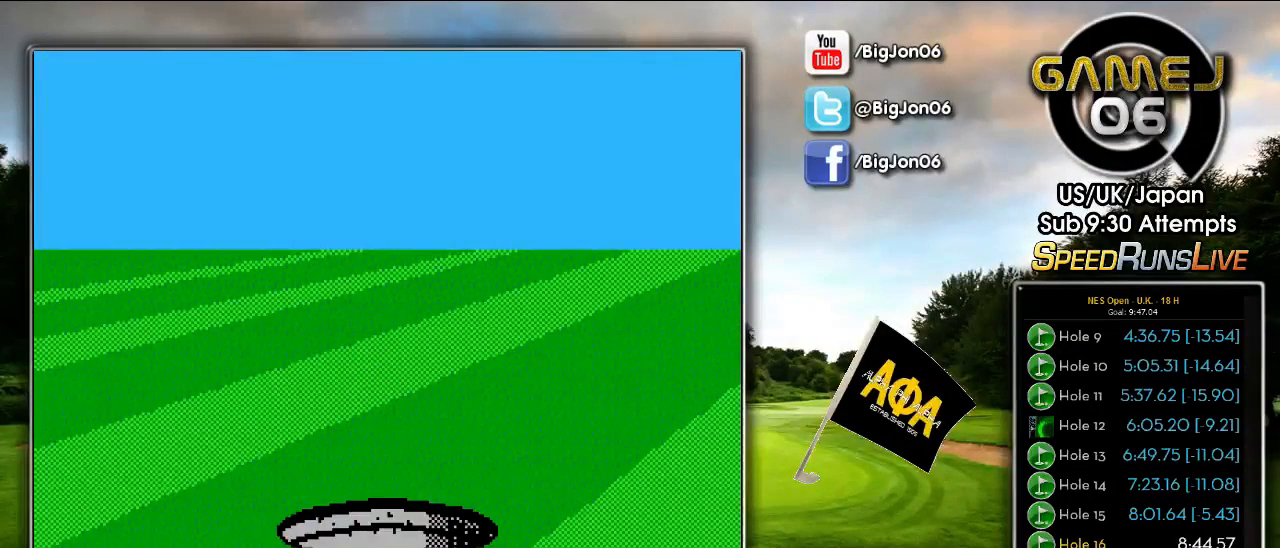
{"buttons": [], "events": []}
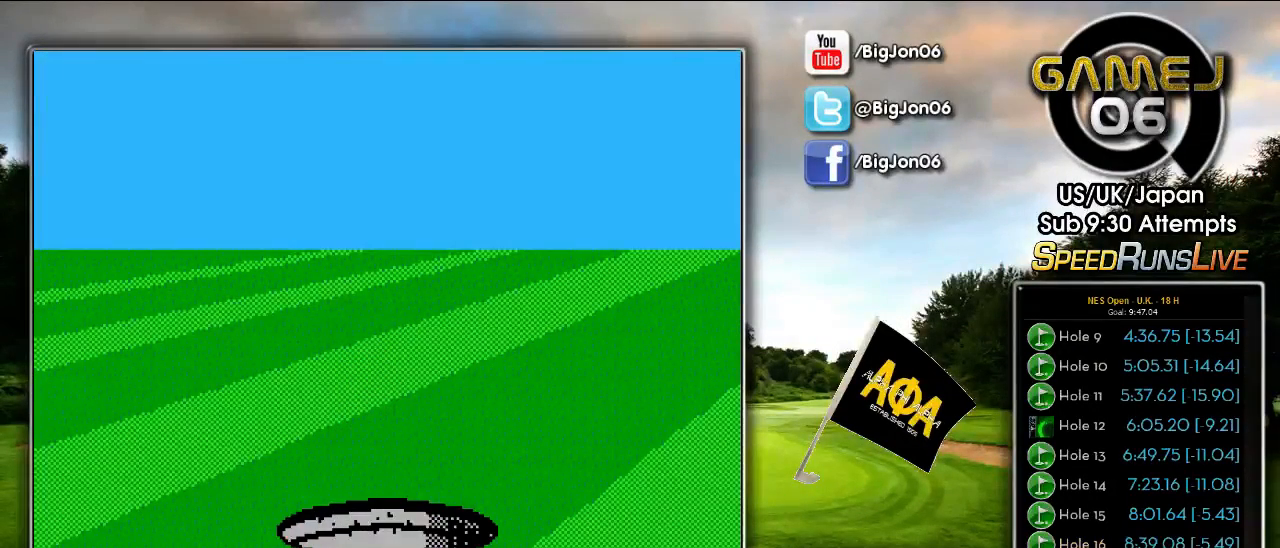
{"buttons": ["A"], "events": [[200, "A", "down"], [367, "B", "down"], [467, "B", "up"]]}
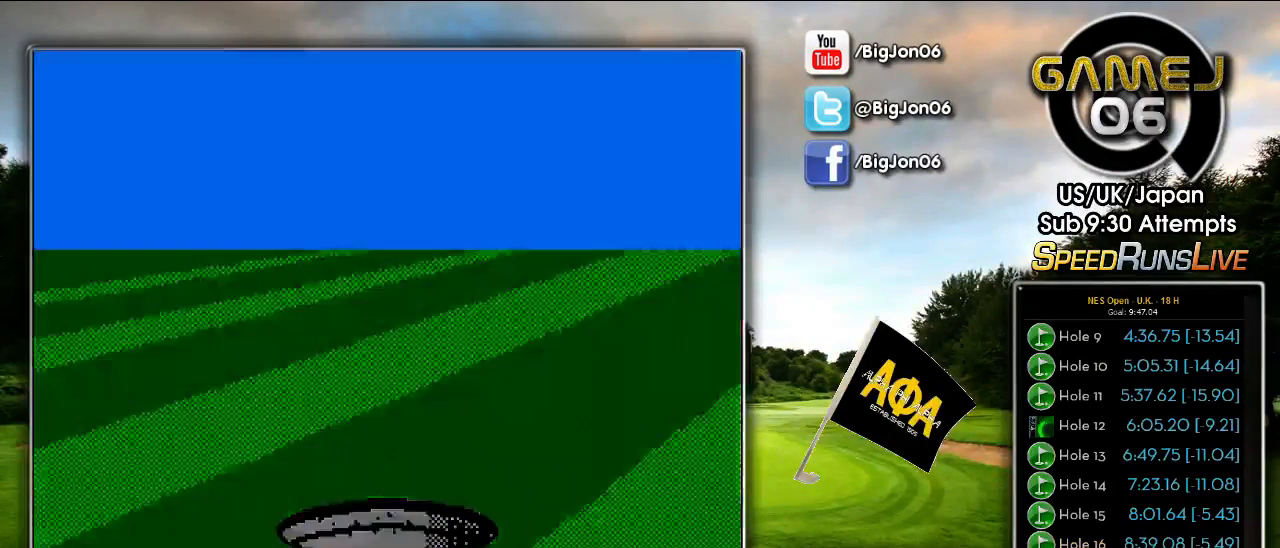
{"buttons": ["A", "B"], "events": [[33, "B", "down"], [133, "A", "up"], [133, "B", "up"], [233, "A", "down"], [233, "B", "down"], [350, "A", "up"], [350, "B", "up"], [450, "A", "down"], [450, "B", "down"]]}
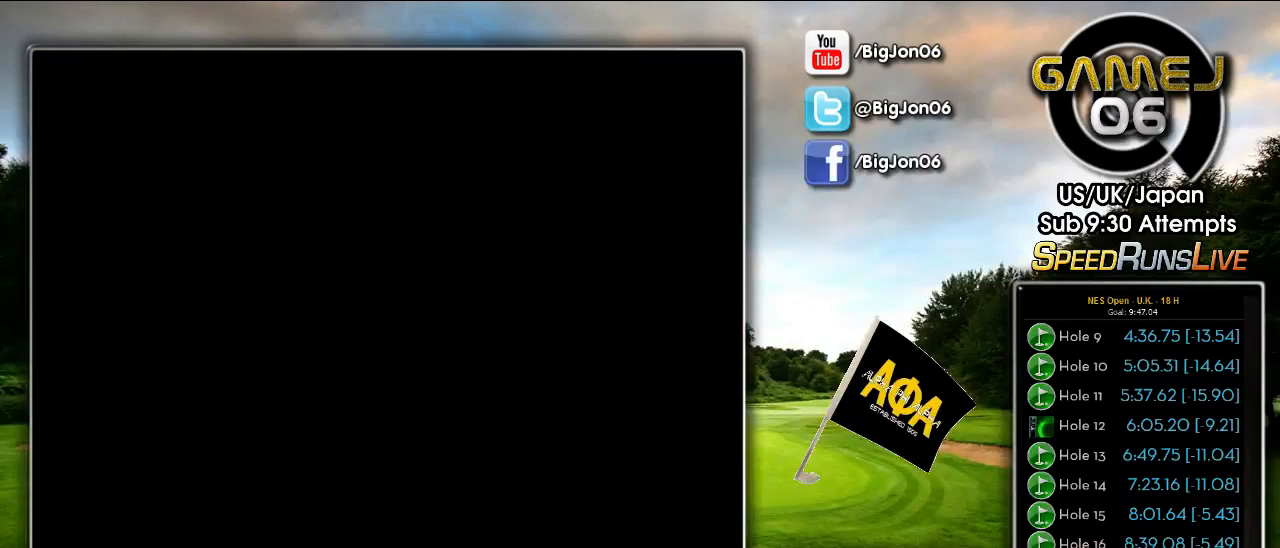
{"buttons": [], "events": [[83, "A", "up"], [83, "B", "up"], [433, "A", "down"], [433, "B", "down"], [483, "A", "up"], [483, "B", "up"]]}
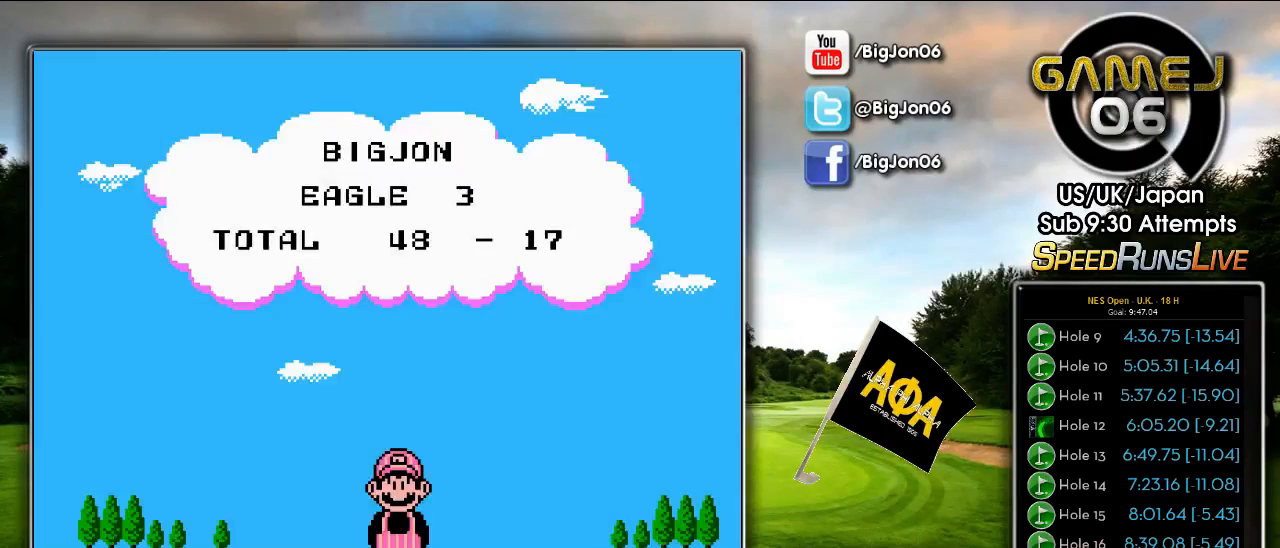
{"buttons": ["A", "B"], "events": [[50, "A", "down"], [50, "B", "down"]]}
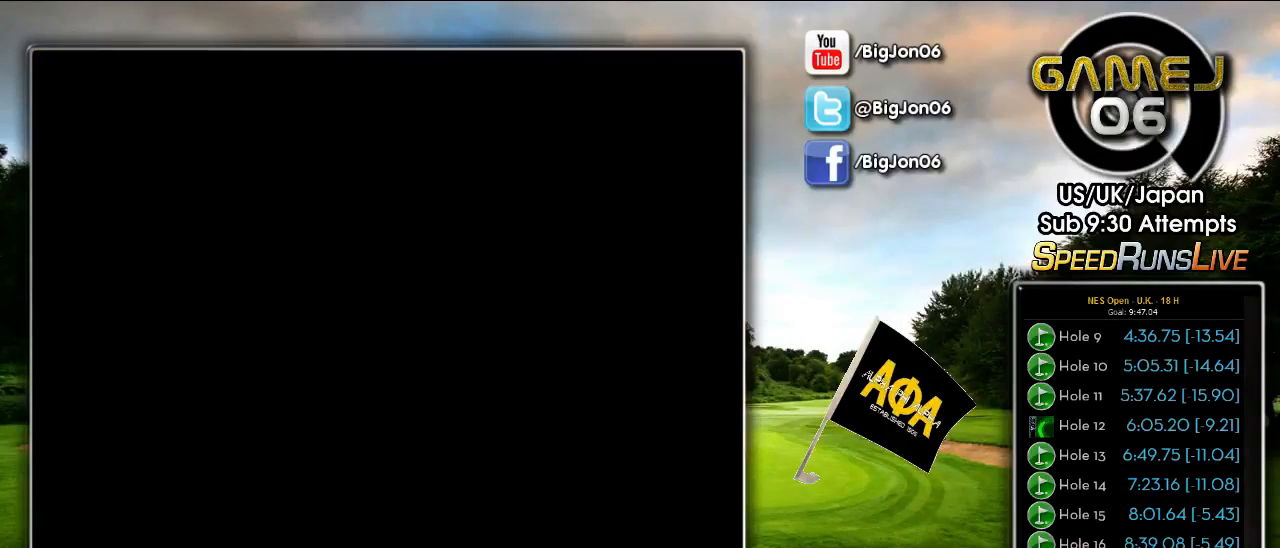
{"buttons": [], "events": [[33, "B", "up"], [67, "A", "up"]]}
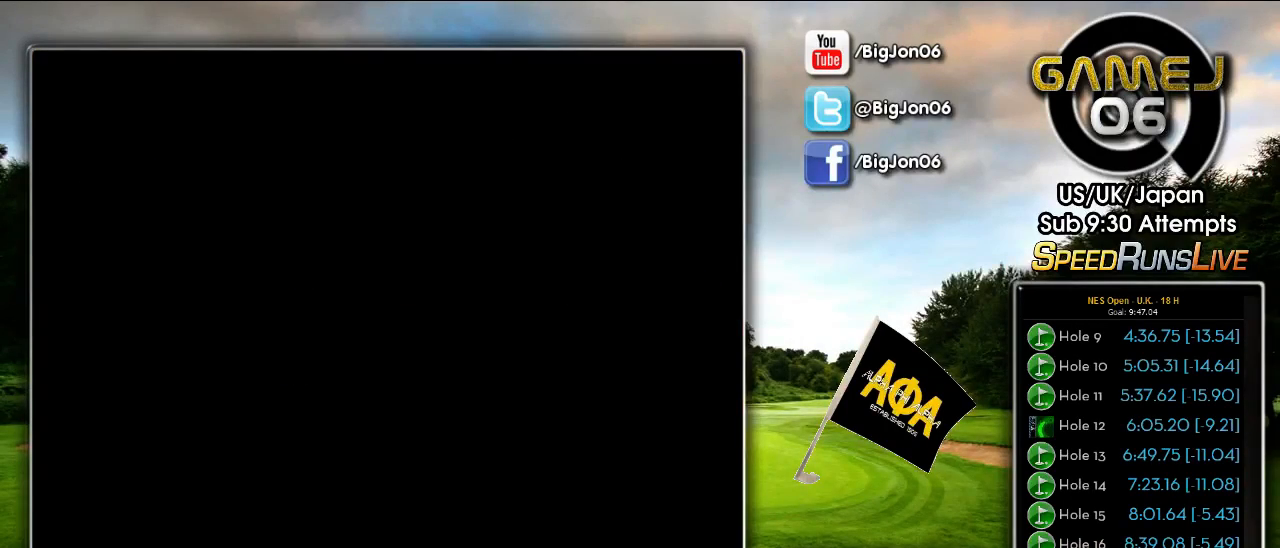
{"buttons": ["A", "B"], "events": [[267, "B", "down"], [300, "A", "down"], [383, "B", "up"], [433, "B", "down"]]}